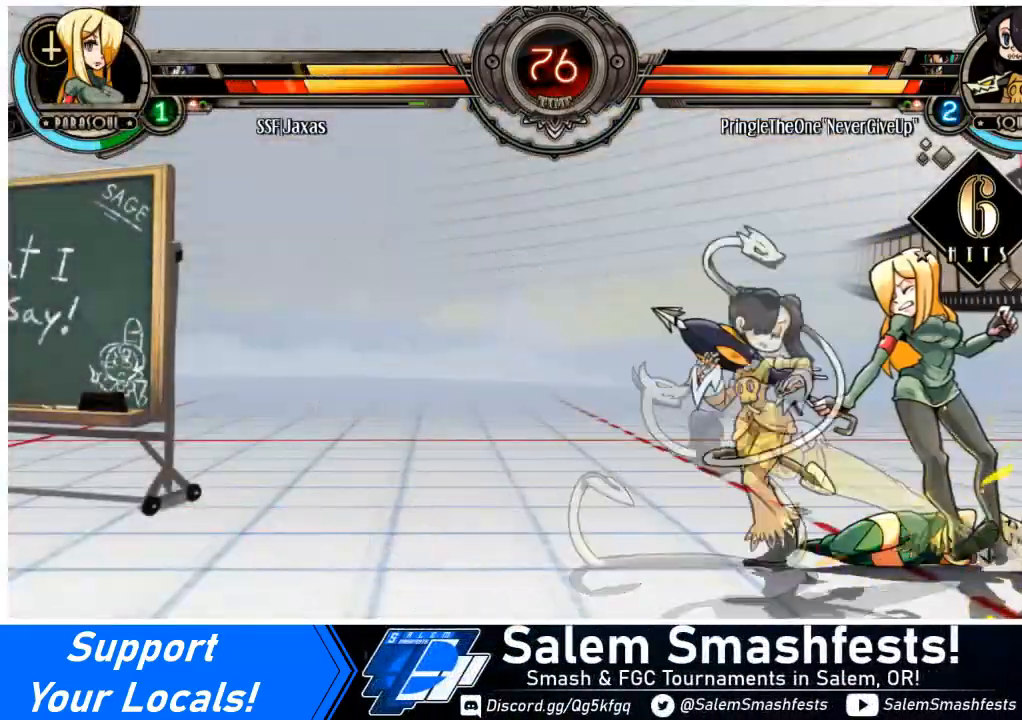
Gameplay with a controller (arcade stick); each line is a JSON object with the inputs held at the frame after it. "events" lists button and stick changes between this image and that frame as [ms after this image, input, new state], when the widget could be followed in between. Not read: L3 R3 other_buttons.
{"buttons": ["DPAD_DOWN", "DPAD_RIGHT"], "events": []}
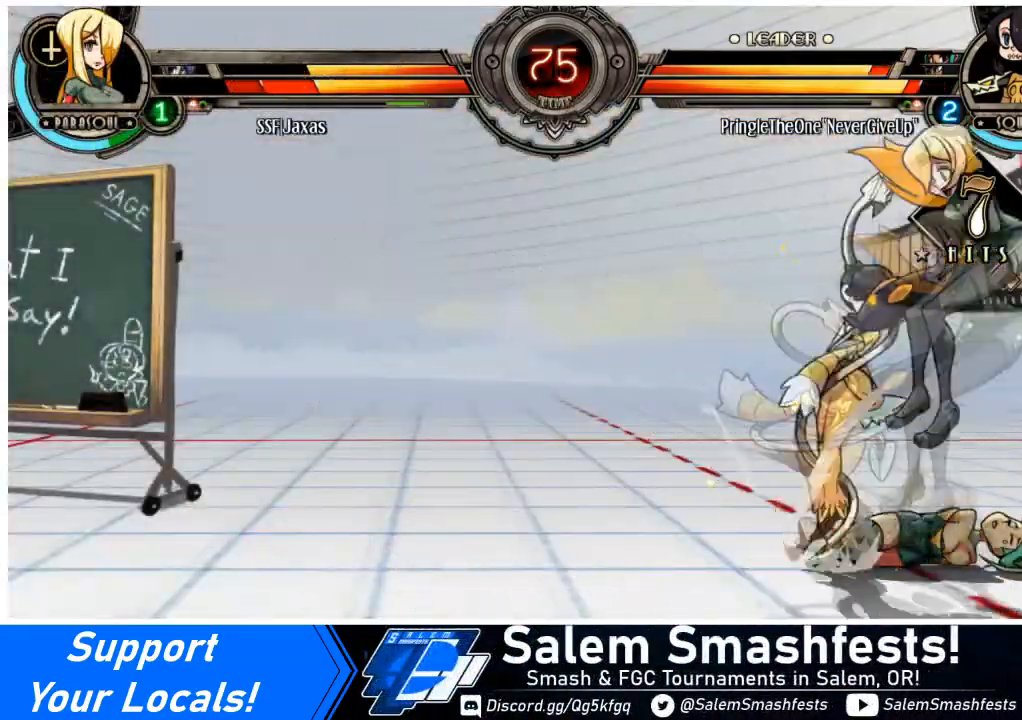
{"buttons": ["DPAD_RIGHT"], "events": [[67, "DPAD_DOWN", "up"], [267, "SQUARE", "down"], [401, "SQUARE", "up"]]}
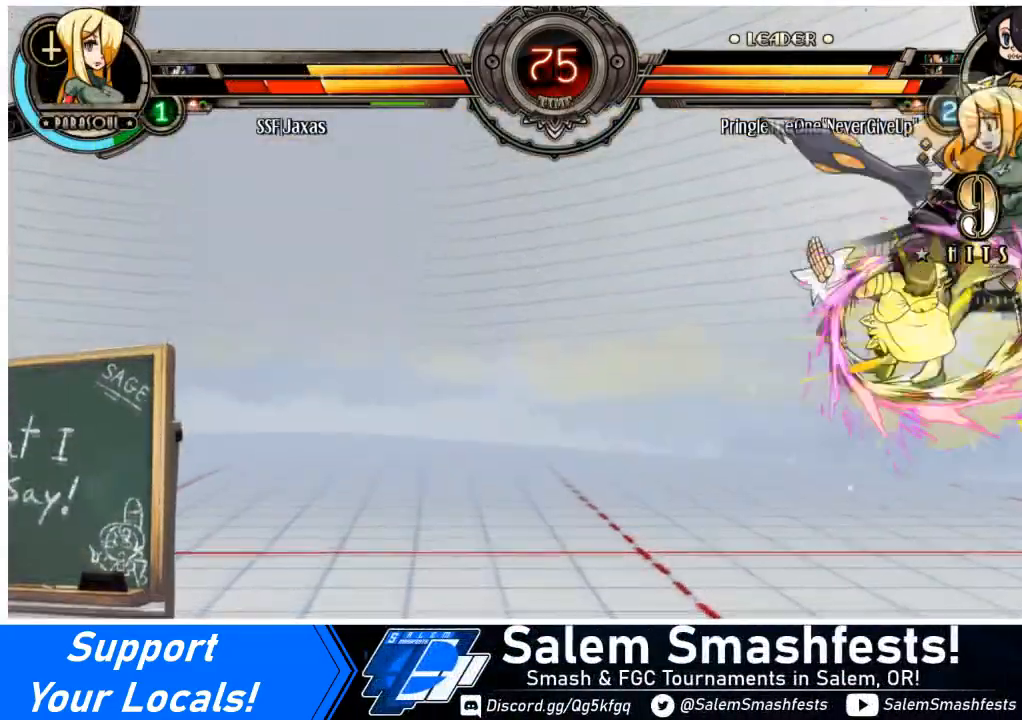
{"buttons": ["DPAD_UP", "DPAD_RIGHT"], "events": [[133, "DPAD_UP", "down"], [166, "SQUARE", "down"], [333, "SQUARE", "up"], [367, "DPAD_UP", "up"], [400, "DPAD_UP", "down"]]}
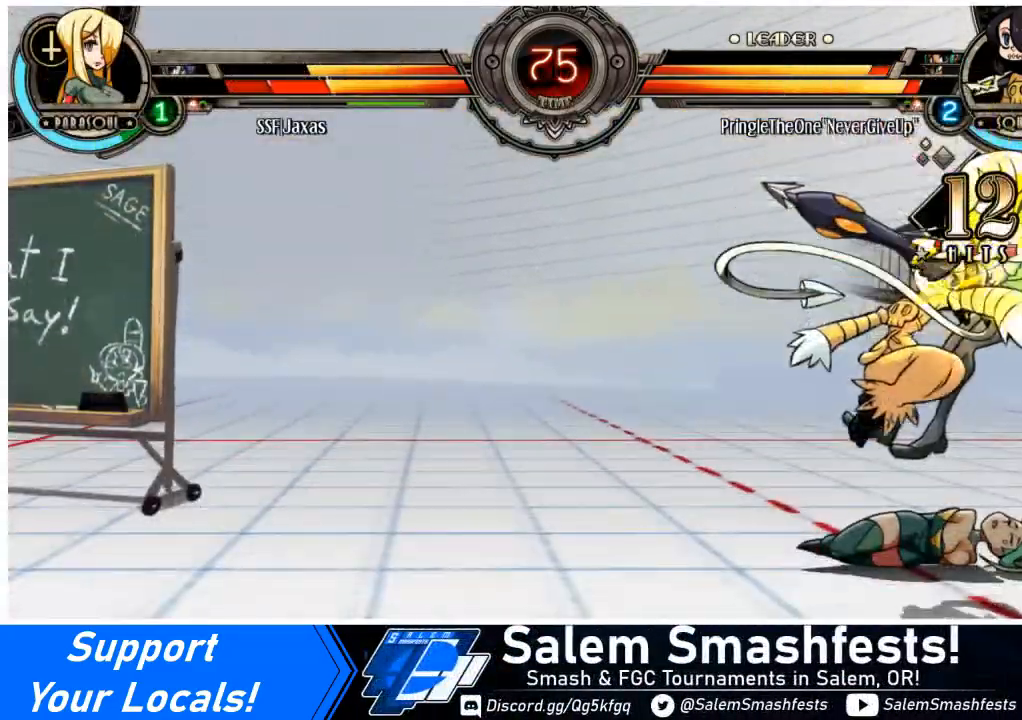
{"buttons": ["DPAD_UP", "DPAD_RIGHT"], "events": [[33, "DPAD_UP", "up"], [67, "DPAD_UP", "down"], [234, "DPAD_UP", "up"], [267, "DPAD_DOWN", "down"], [501, "DPAD_DOWN", "up"], [501, "DPAD_UP", "down"]]}
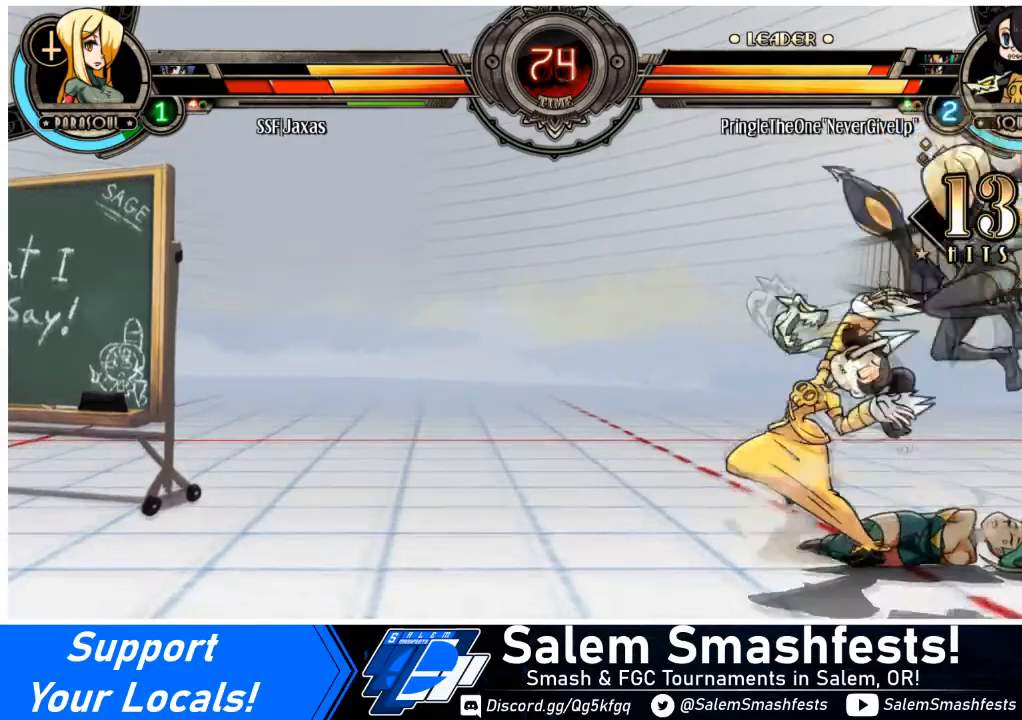
{"buttons": ["SQUARE", "TRIANGLE", "DPAD_DOWN", "DPAD_RIGHT"], "events": [[133, "DPAD_DOWN", "down"], [133, "DPAD_UP", "up"], [500, "SQUARE", "down"], [500, "TRIANGLE", "down"]]}
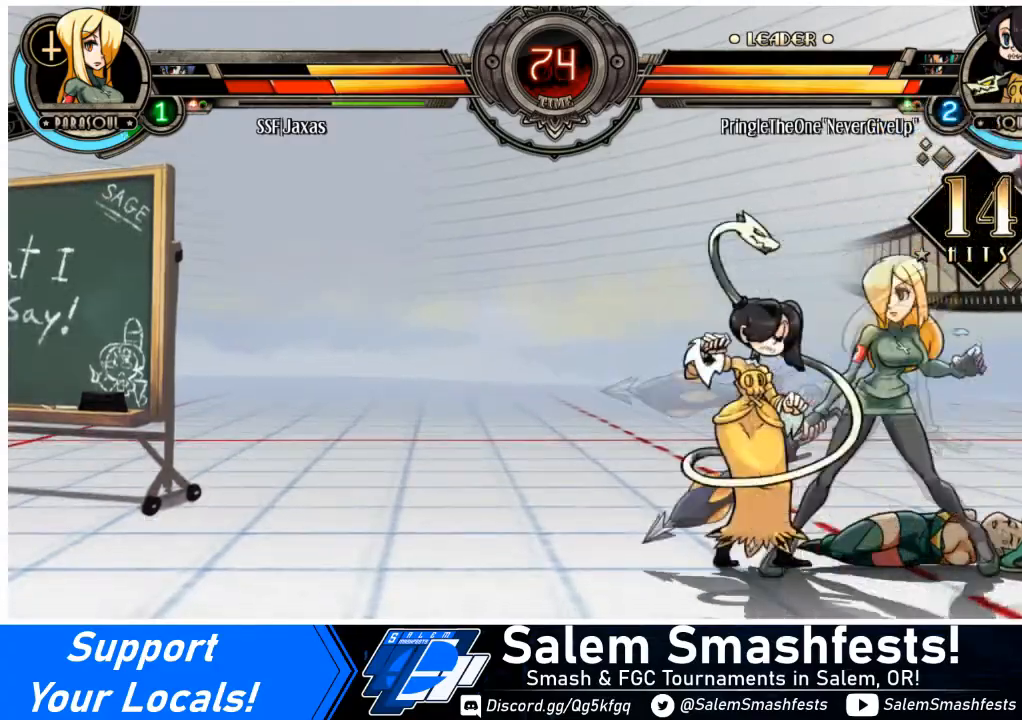
{"buttons": ["DPAD_DOWN", "DPAD_RIGHT"], "events": [[100, "SQUARE", "up"], [134, "TRIANGLE", "up"]]}
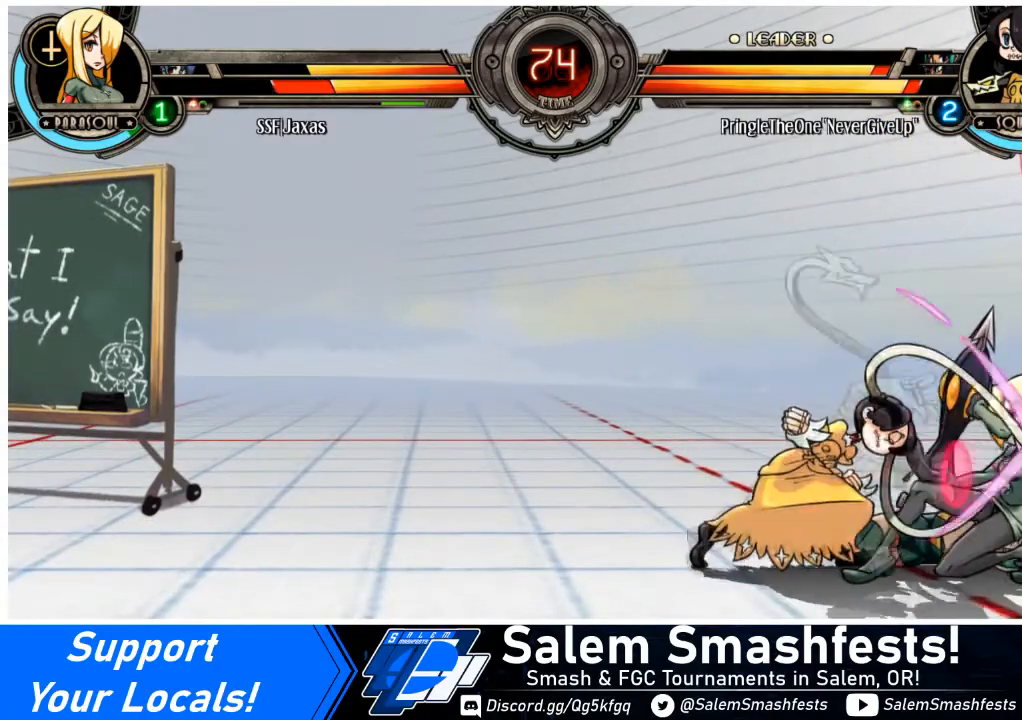
{"buttons": ["TRIANGLE", "DPAD_DOWN", "DPAD_RIGHT"], "events": [[100, "SQUARE", "down"], [166, "DPAD_DOWN", "up"], [200, "SQUARE", "up"], [367, "DPAD_DOWN", "down"], [367, "SQUARE", "down"], [400, "TRIANGLE", "down"], [500, "SQUARE", "up"]]}
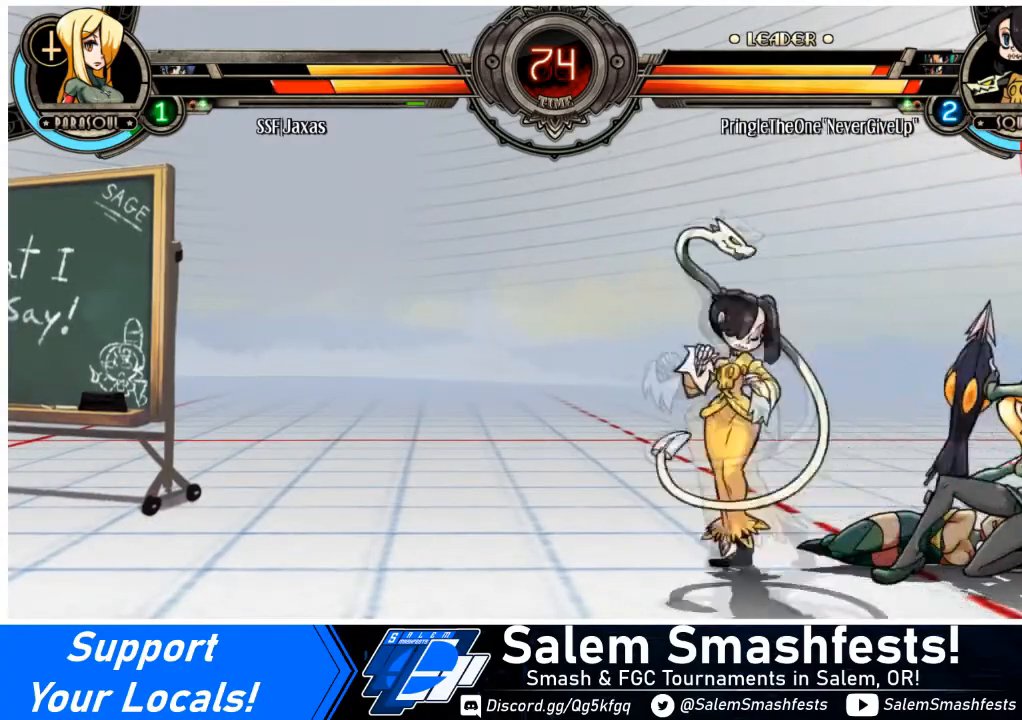
{"buttons": ["DPAD_DOWN", "DPAD_RIGHT"], "events": [[34, "TRIANGLE", "up"]]}
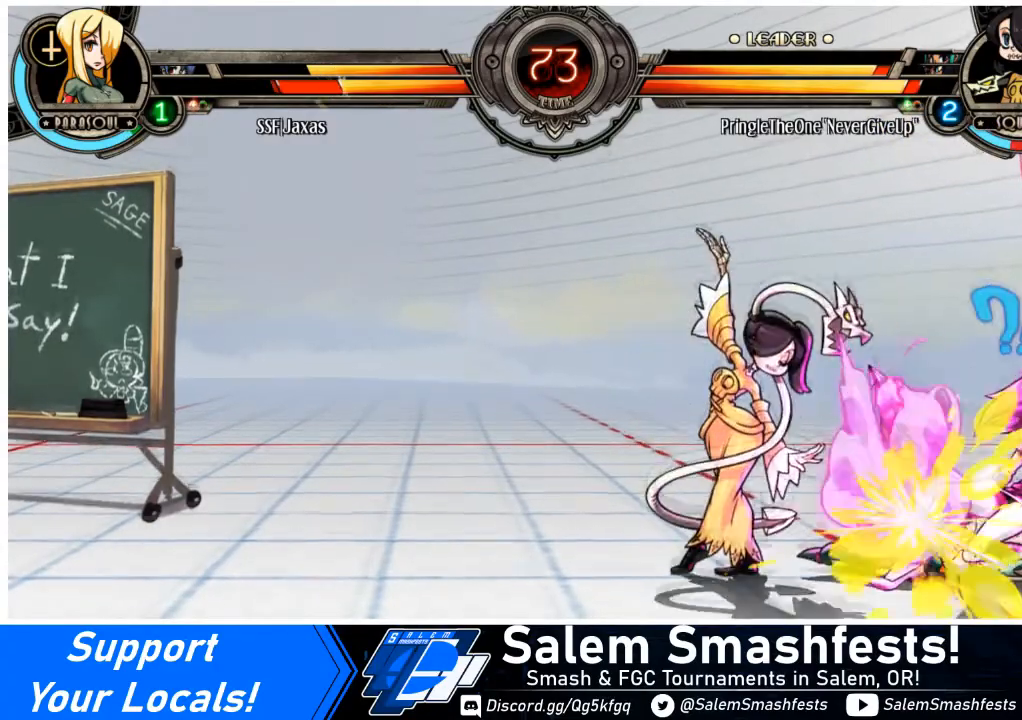
{"buttons": ["DPAD_DOWN", "DPAD_RIGHT"], "events": [[200, "DPAD_DOWN", "up"], [267, "SQUARE", "down"], [267, "TRIANGLE", "down"], [333, "DPAD_DOWN", "down"], [367, "SQUARE", "up"], [400, "TRIANGLE", "up"]]}
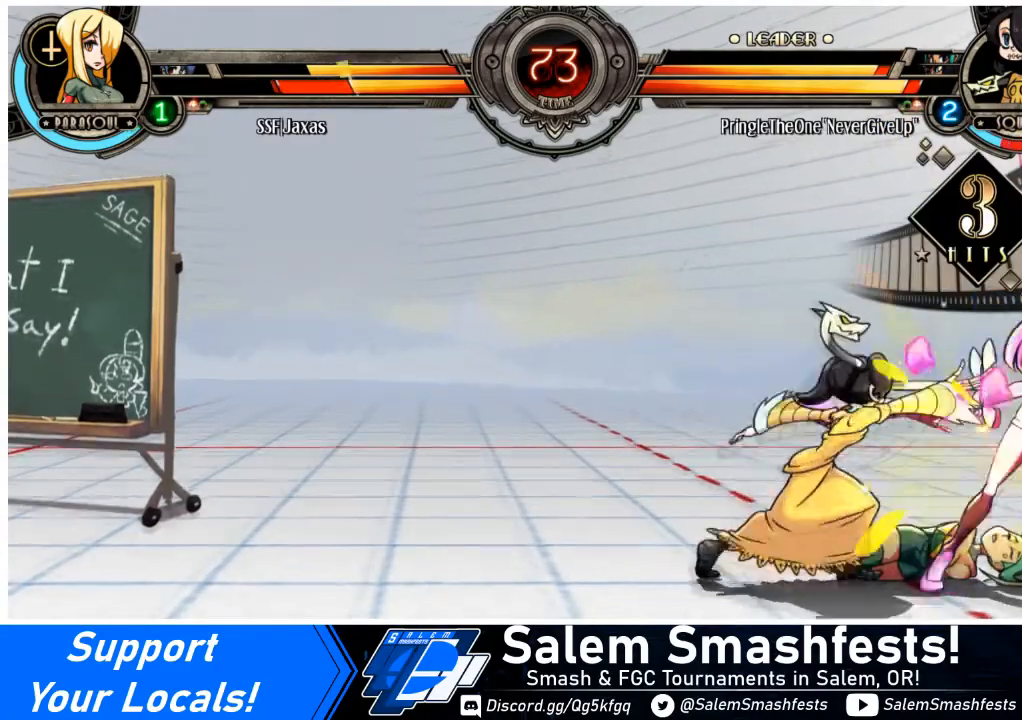
{"buttons": ["SQUARE", "TRIANGLE", "DPAD_DOWN", "DPAD_RIGHT"], "events": [[467, "SQUARE", "down"], [467, "TRIANGLE", "down"]]}
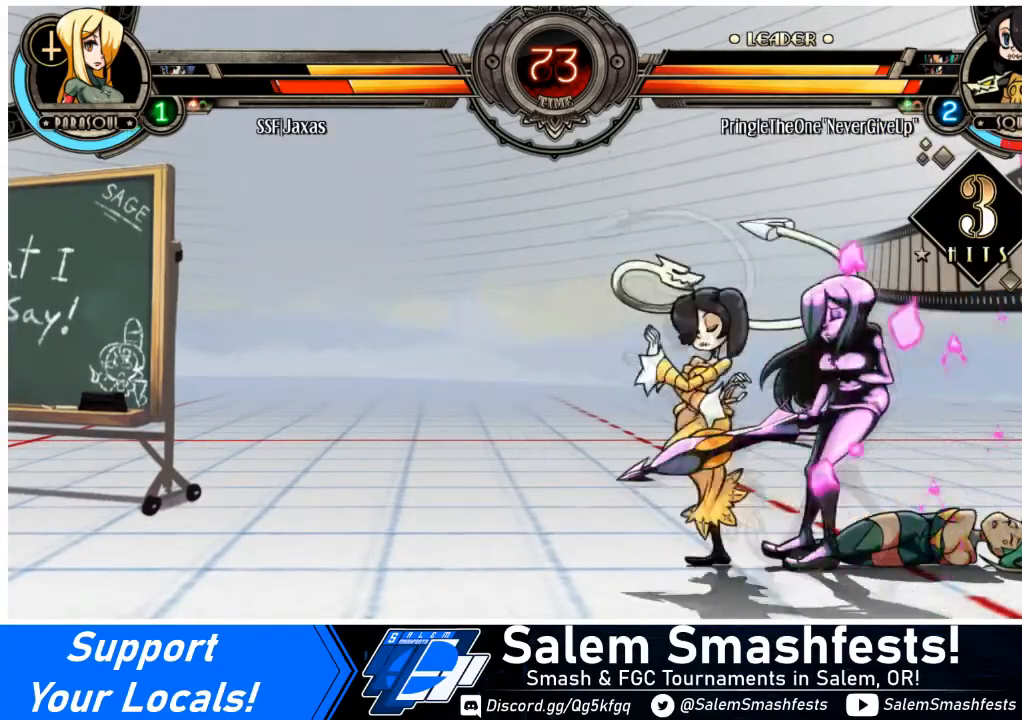
{"buttons": ["DPAD_DOWN", "DPAD_RIGHT"], "events": [[66, "SQUARE", "up"], [100, "TRIANGLE", "up"], [267, "SQUARE", "down"], [267, "TRIANGLE", "down"], [367, "SQUARE", "up"], [367, "TRIANGLE", "up"]]}
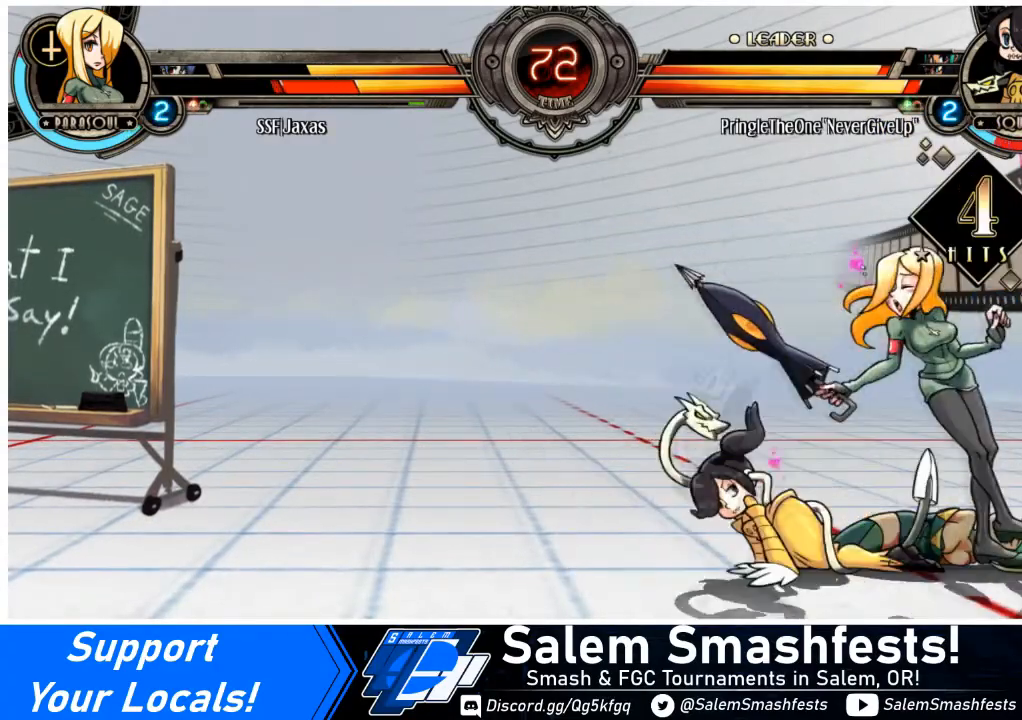
{"buttons": ["DPAD_DOWN", "DPAD_RIGHT"], "events": []}
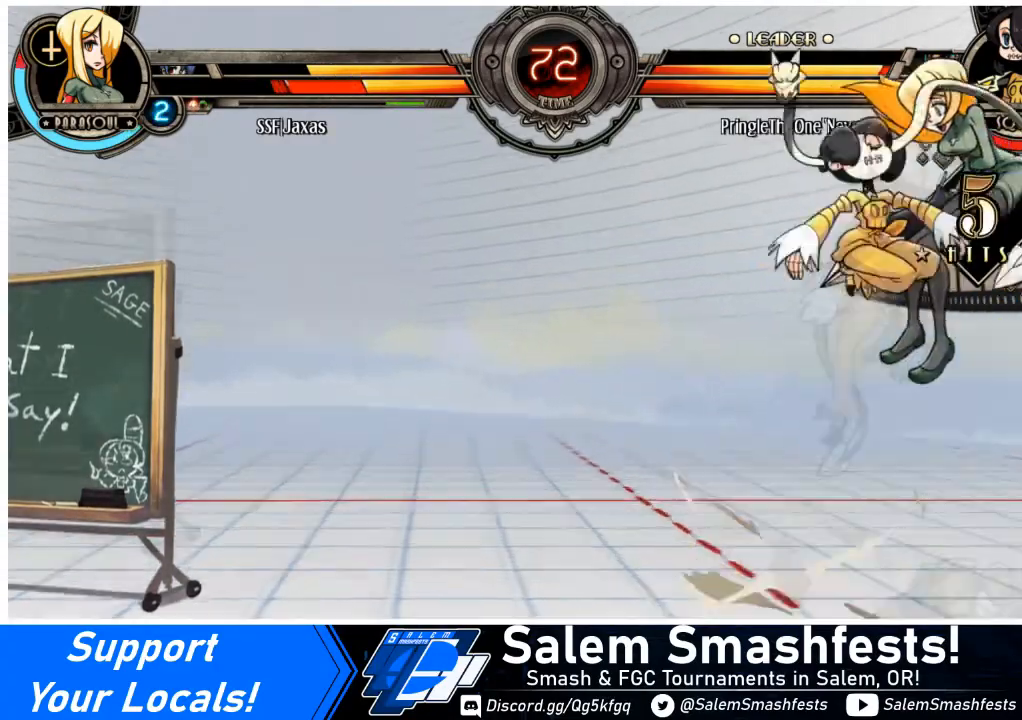
{"buttons": ["DPAD_RIGHT"], "events": [[233, "DPAD_DOWN", "up"]]}
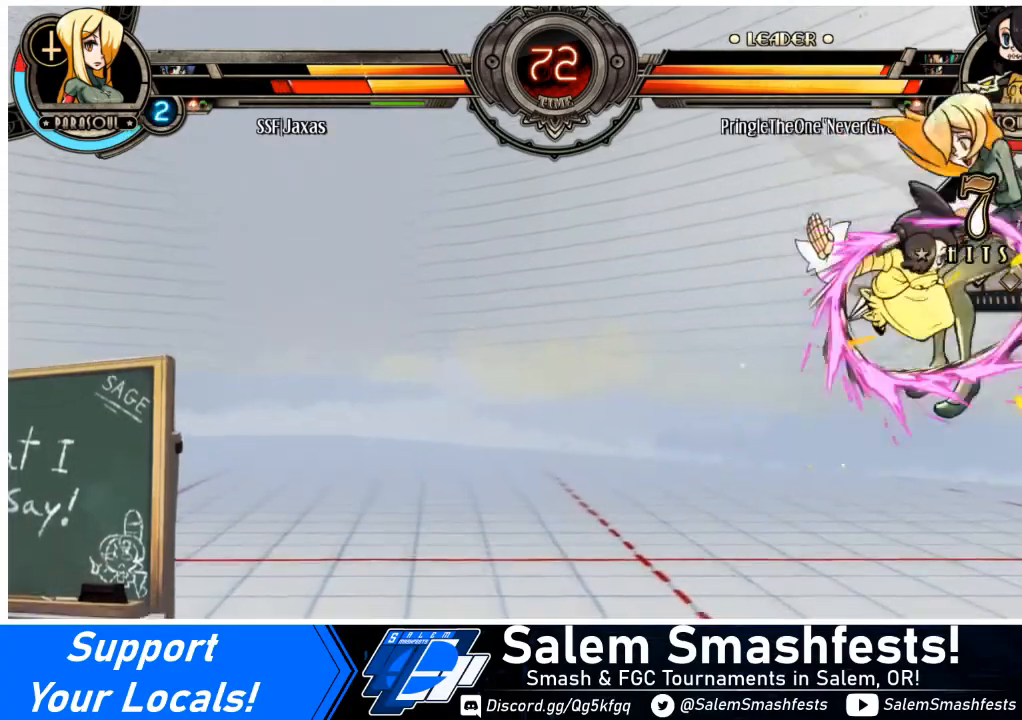
{"buttons": ["DPAD_DOWN", "DPAD_RIGHT"], "events": [[100, "L2", "down"], [234, "L2", "up"], [367, "DPAD_DOWN", "down"]]}
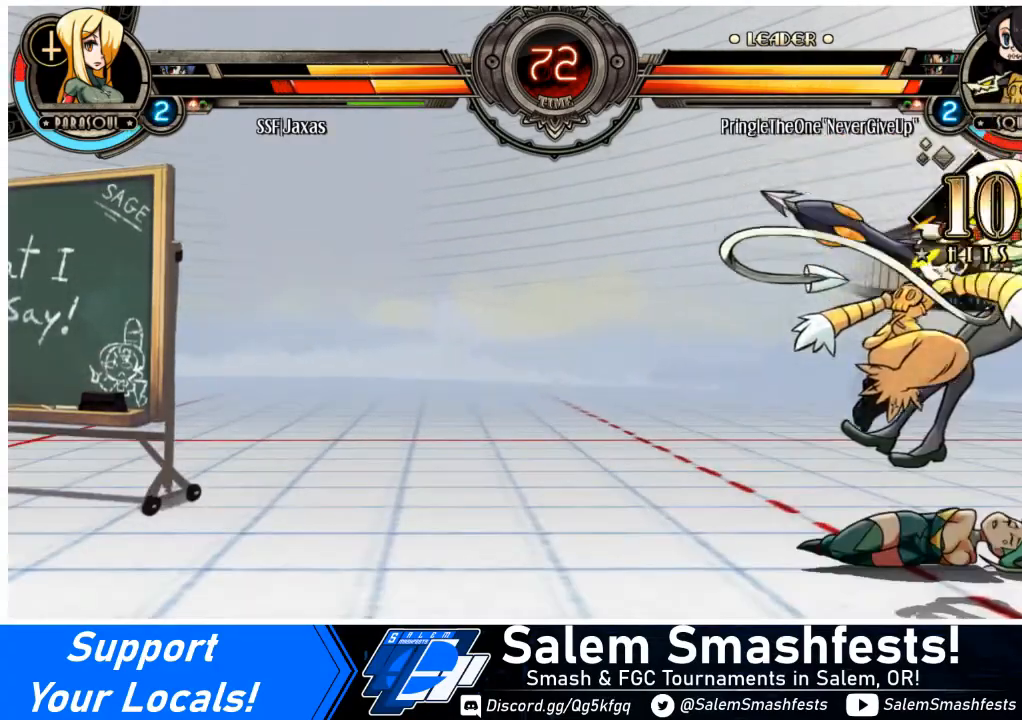
{"buttons": ["DPAD_RIGHT"], "events": [[100, "DPAD_DOWN", "up"], [200, "DPAD_UP", "down"], [333, "DPAD_UP", "up"], [400, "DPAD_UP", "down"], [500, "DPAD_UP", "up"]]}
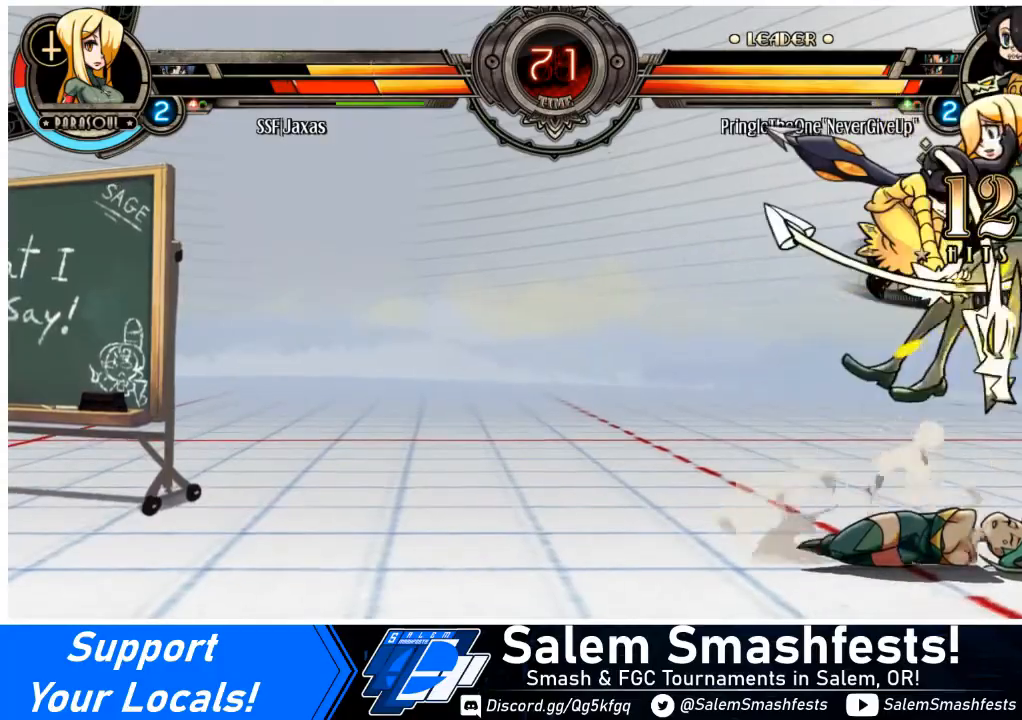
{"buttons": ["DPAD_UP", "DPAD_RIGHT"], "events": [[67, "DPAD_UP", "down"], [134, "DPAD_UP", "up"], [200, "DPAD_UP", "down"], [334, "DPAD_UP", "up"], [434, "DPAD_UP", "down"]]}
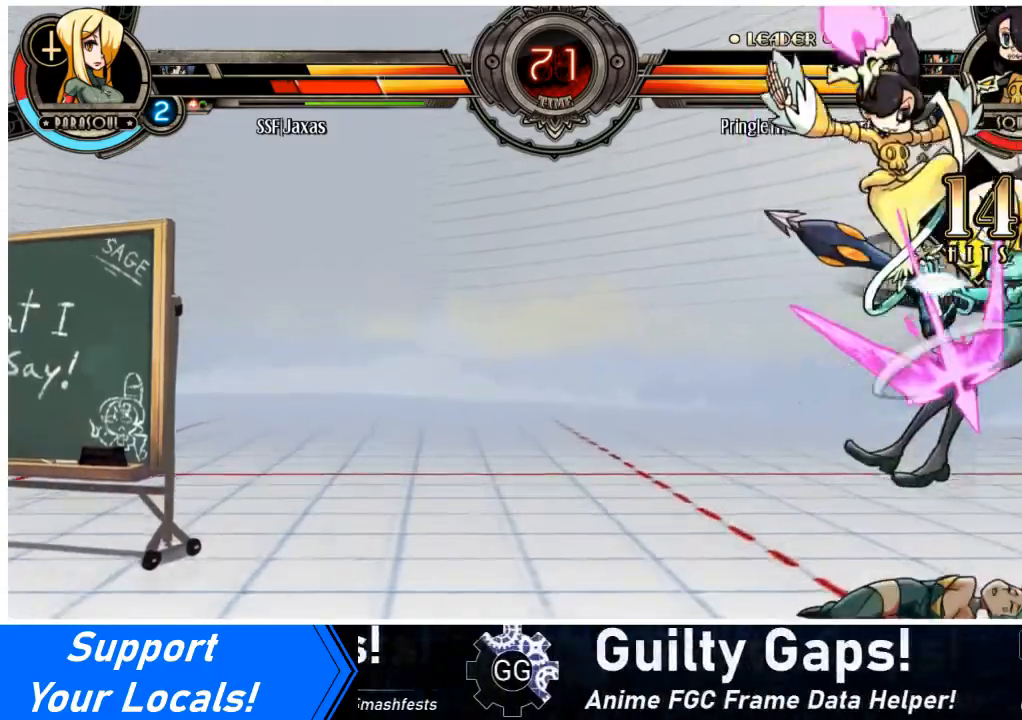
{"buttons": ["DPAD_DOWN", "DPAD_RIGHT"], "events": [[66, "DPAD_UP", "up"], [367, "DPAD_DOWN", "down"]]}
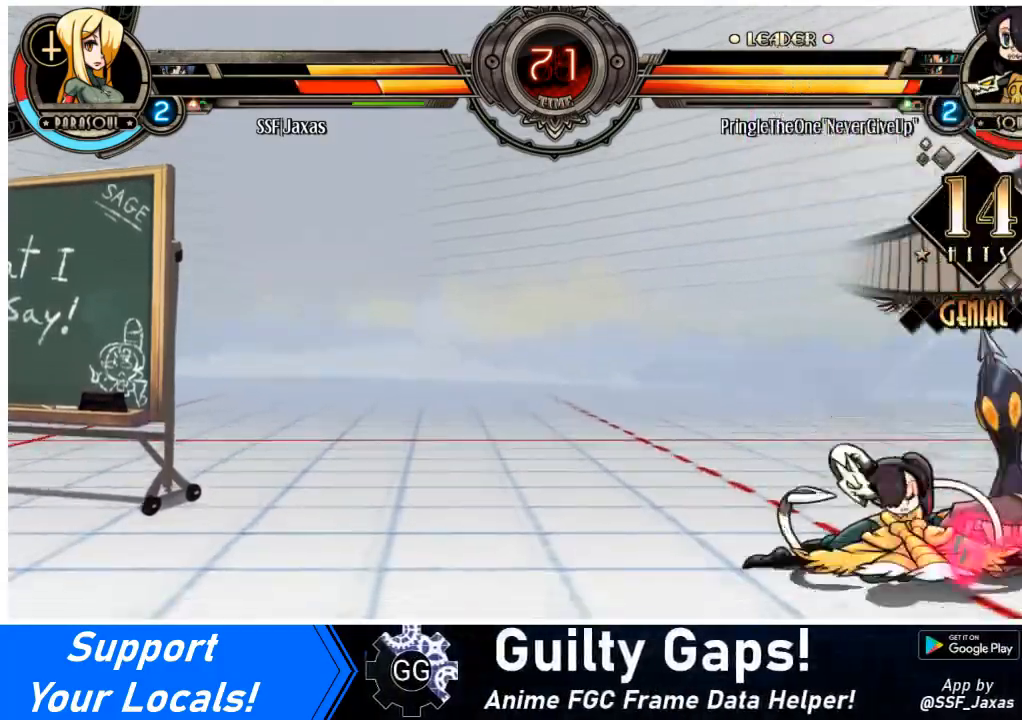
{"buttons": ["DPAD_DOWN", "DPAD_RIGHT"], "events": []}
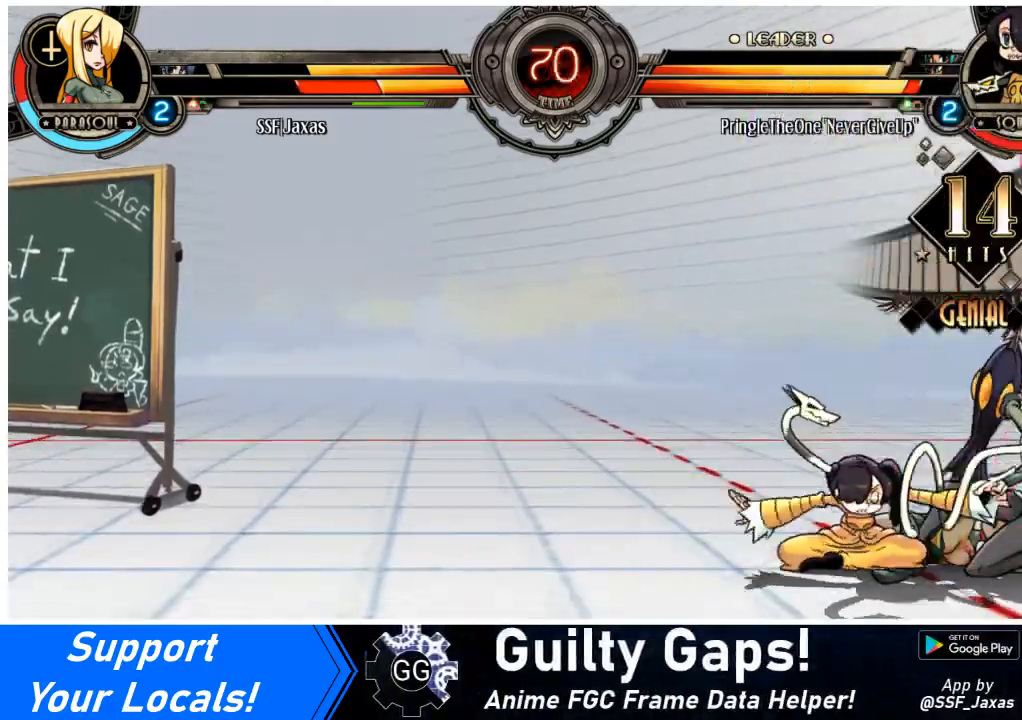
{"buttons": ["SQUARE", "TRIANGLE", "DPAD_DOWN", "DPAD_RIGHT"], "events": [[500, "SQUARE", "down"], [500, "TRIANGLE", "down"]]}
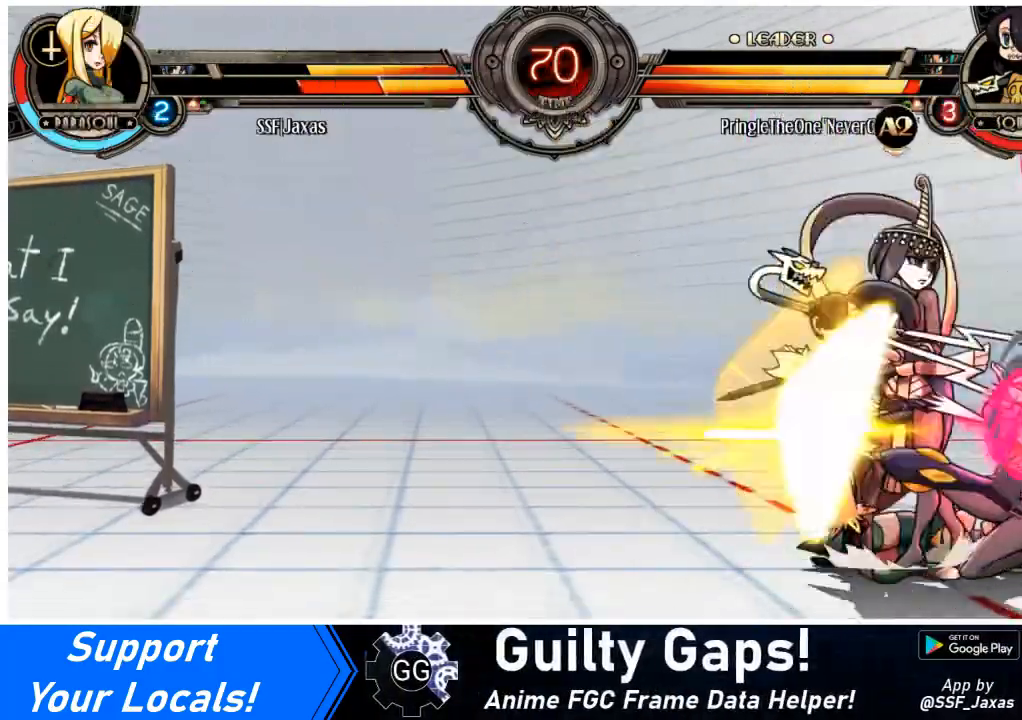
{"buttons": ["CIRCLE", "R2"], "events": [[134, "SQUARE", "up"], [134, "TRIANGLE", "up"], [367, "DPAD_DOWN", "up"], [367, "DPAD_RIGHT", "up"], [367, "DPAD_UP", "down"], [434, "CIRCLE", "down"], [434, "R2", "down"], [467, "DPAD_UP", "up"]]}
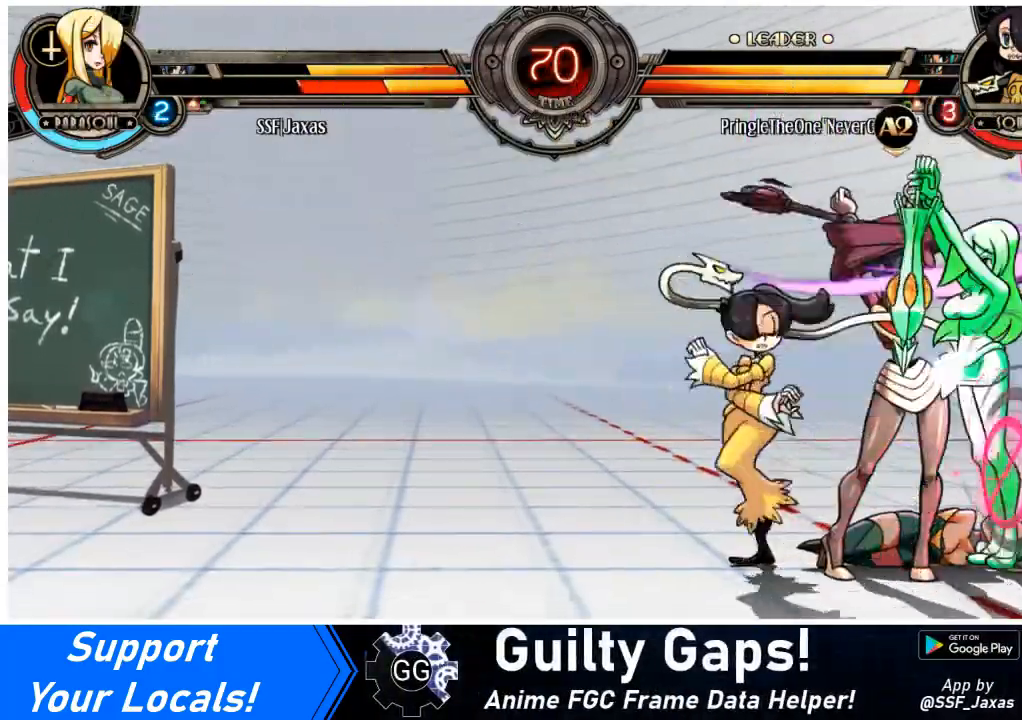
{"buttons": [], "events": [[34, "CIRCLE", "up"], [34, "R2", "up"], [267, "DPAD_DOWN", "down"], [301, "DPAD_LEFT", "down"], [334, "CIRCLE", "down"], [334, "DPAD_DOWN", "up"], [334, "R2", "down"], [467, "CIRCLE", "up"], [467, "DPAD_LEFT", "up"], [467, "R2", "up"]]}
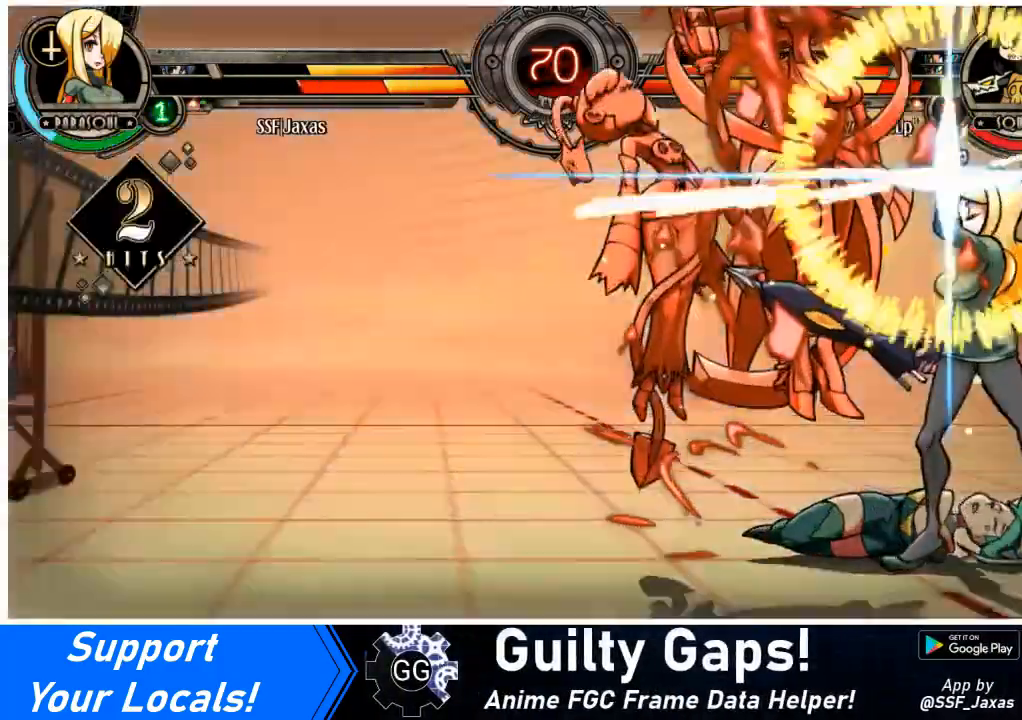
{"buttons": [], "events": []}
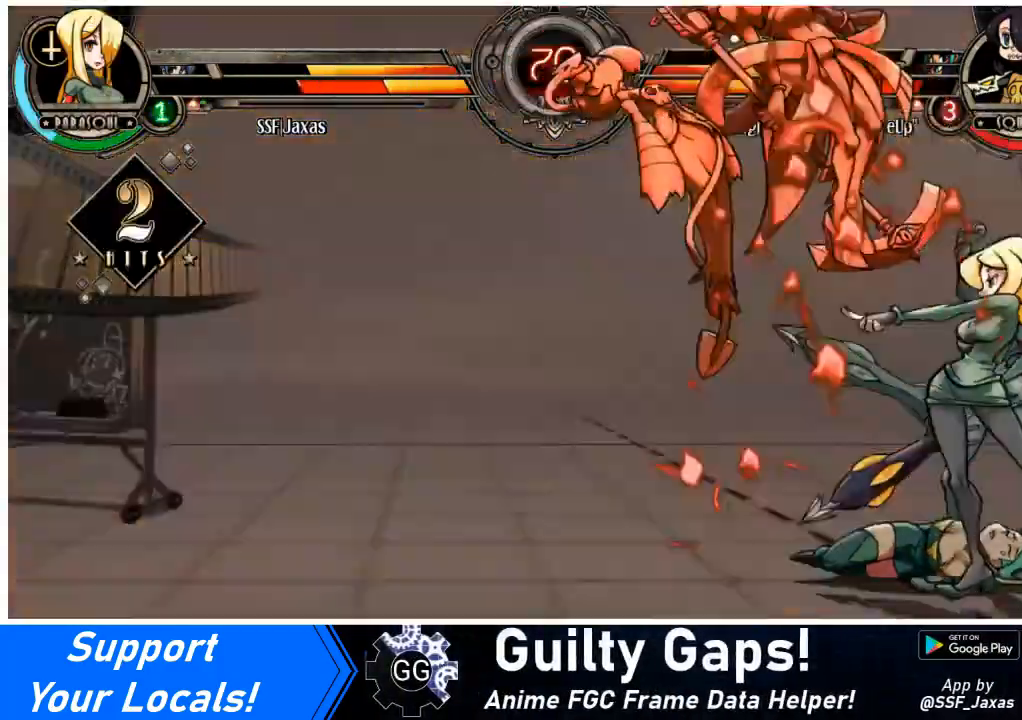
{"buttons": ["DPAD_DOWN"], "events": [[501, "DPAD_DOWN", "down"]]}
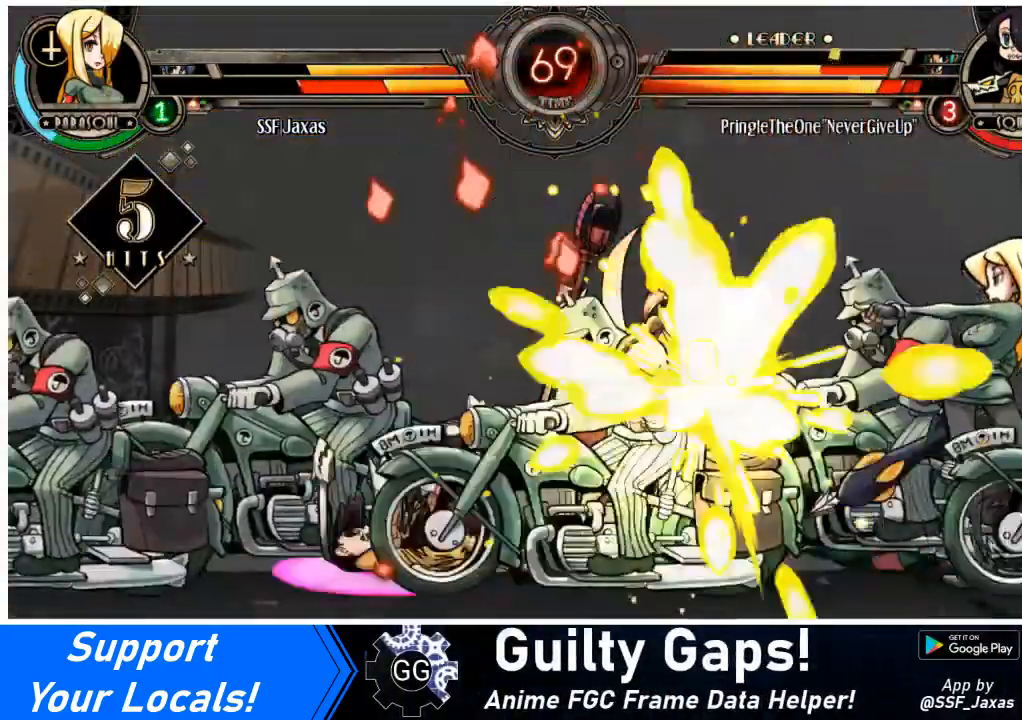
{"buttons": [], "events": [[66, "DPAD_LEFT", "down"], [133, "CIRCLE", "down"], [133, "DPAD_DOWN", "up"], [133, "R2", "down"], [167, "CIRCLE", "up"], [167, "DPAD_LEFT", "up"], [233, "R2", "up"]]}
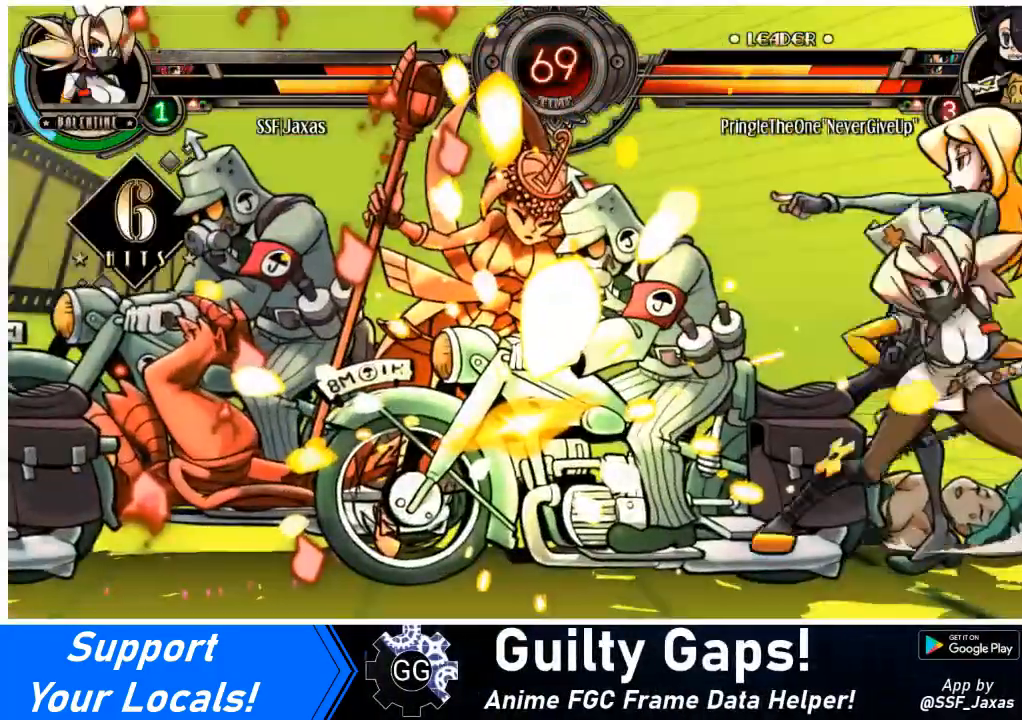
{"buttons": [], "events": []}
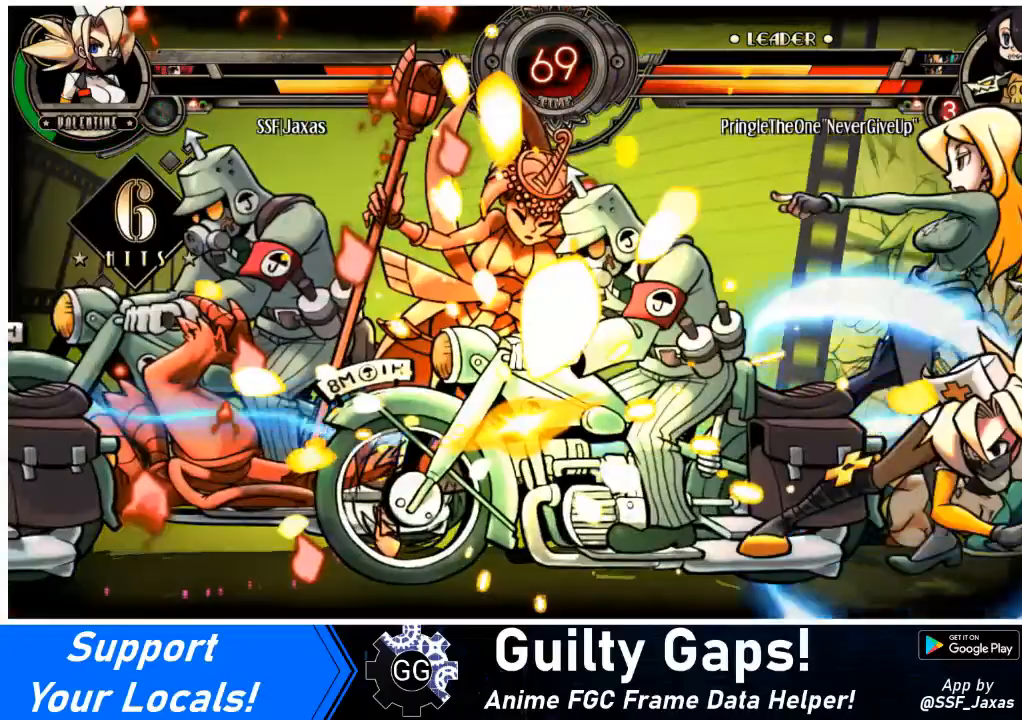
{"buttons": [], "events": []}
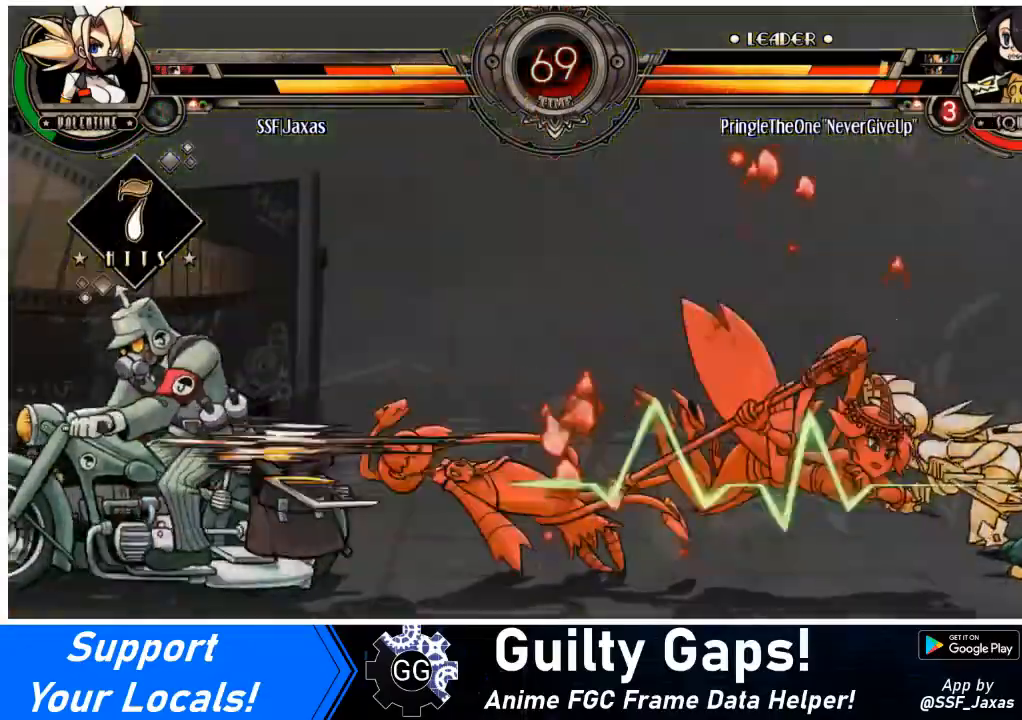
{"buttons": [], "events": []}
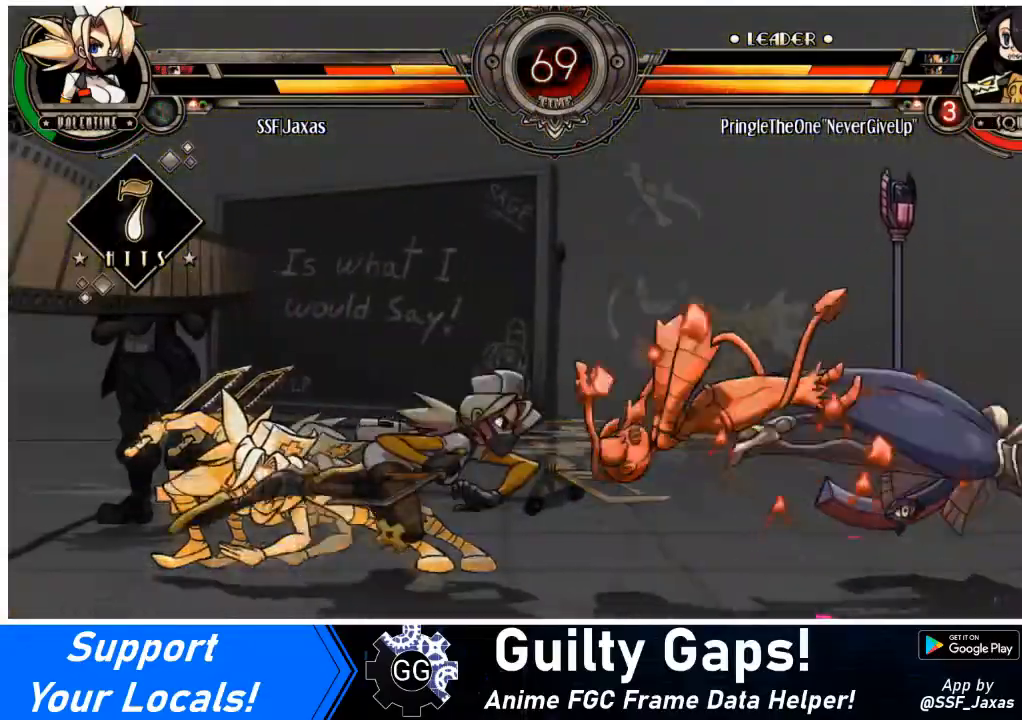
{"buttons": [], "events": []}
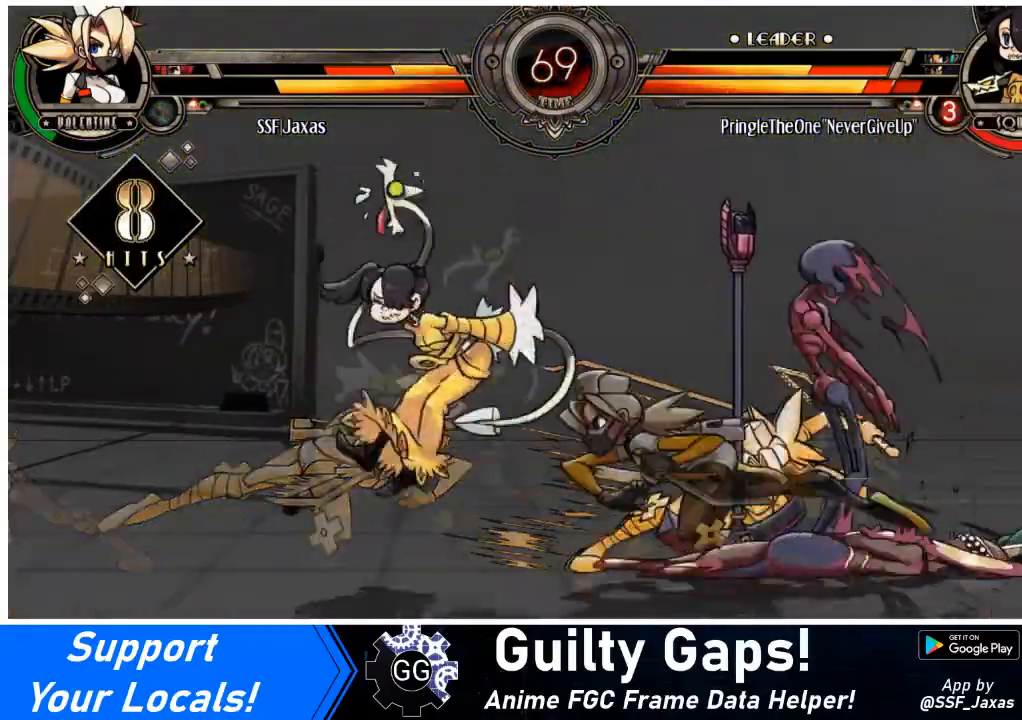
{"buttons": [], "events": []}
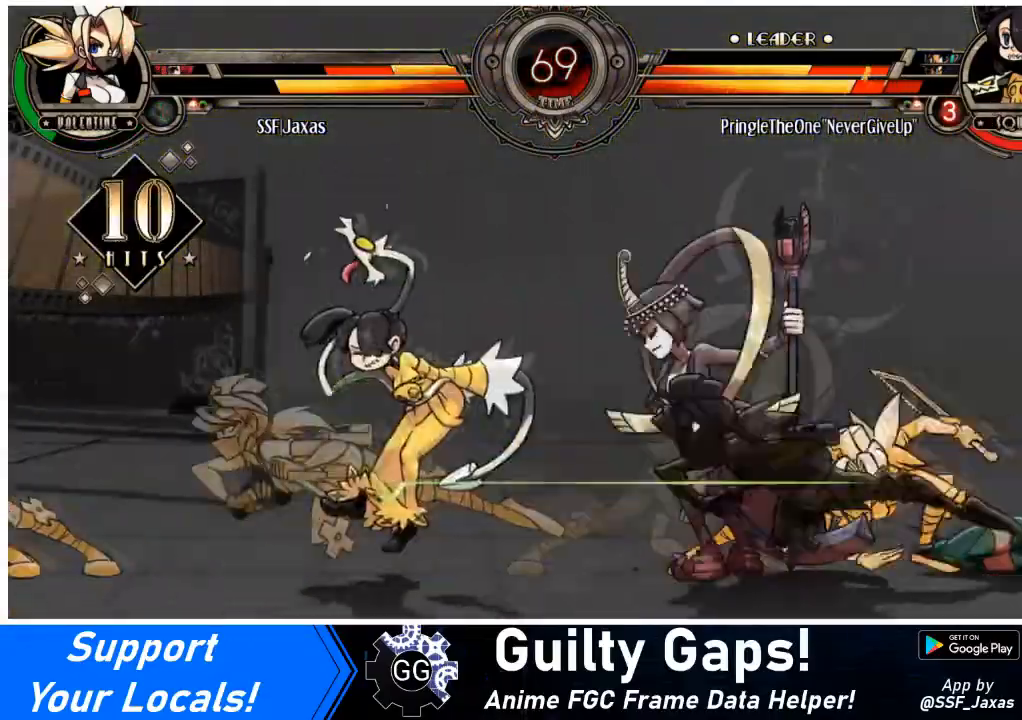
{"buttons": [], "events": []}
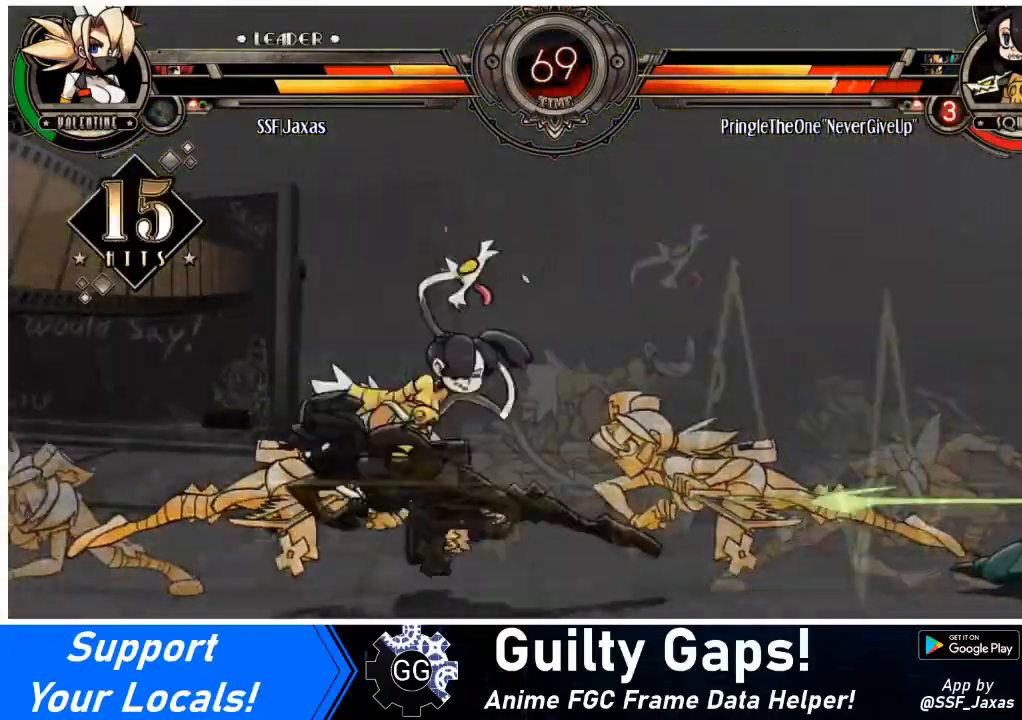
{"buttons": [], "events": []}